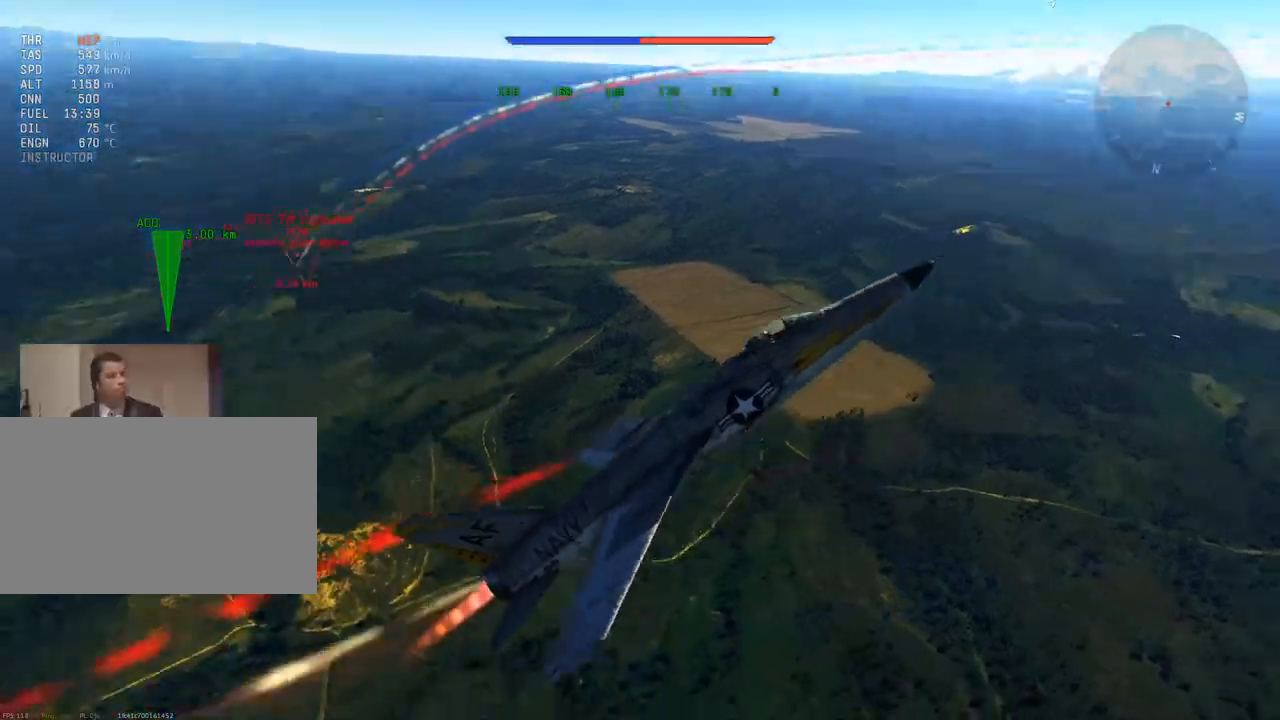
Gameplay with keyboard and mouse; each line is a JSON object with the keys and mouse buttons held at the frame after it. "events" lists presses ("down") and releases ("up") of "1", "2", "3", "4", "5", "a", "alt", "c", "caps_lock", "ctrl", "d", "e", "f", "g", "q", "r", "s", "shift", "space", "t", "tab", "v", "w", "x", "z", "mouse_left", "mouse_wheel" and "mouse_right" between this image and that frame as [ms after this image, input, new state], when the widget could be followed in between. "mouse_left", "mouse_wheel", "mouse_right" = the "left", "wheel", "right" buttons of the "mouse" list. No other keys are recorded. "wheel" means that the mouse wheel is clicked or scrolled. "mouse_move" is the direction in which the mouse moves at that frame (one of eight, or "still"), when it could be read.
{"keys": ["v", "w"], "mouse": [], "mouse_move": "left", "events": [[417, "c", "up"]]}
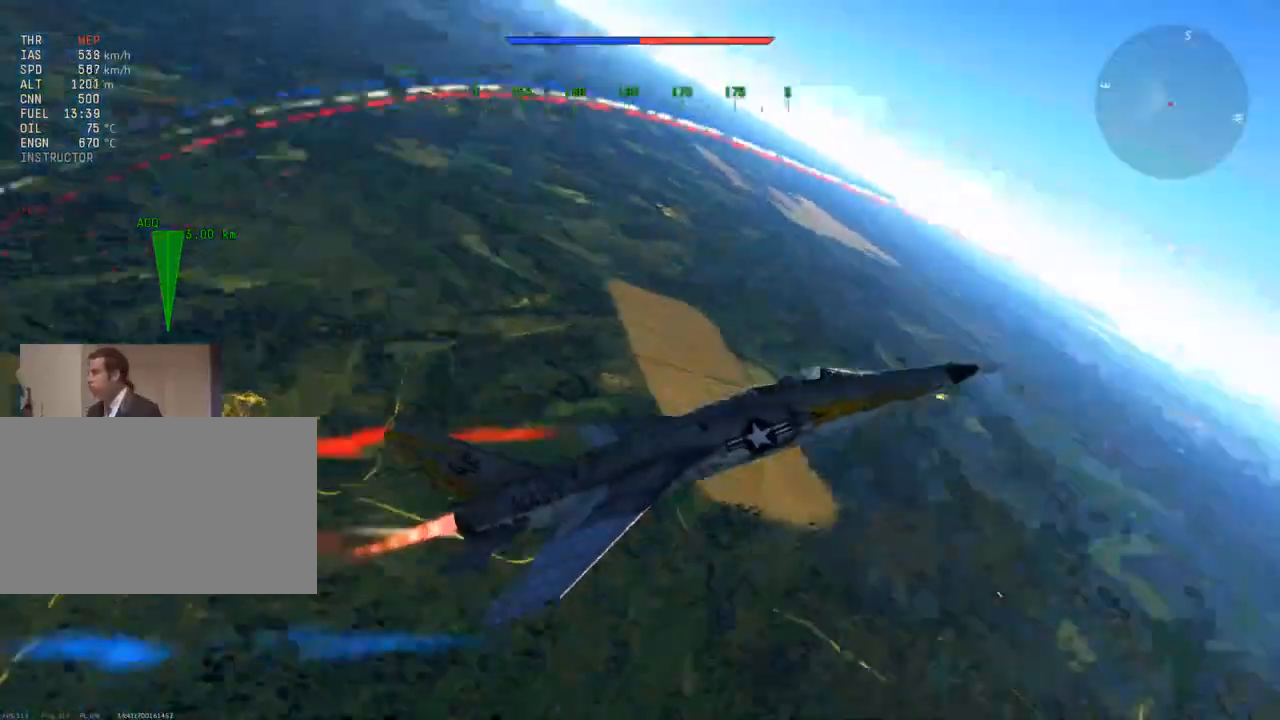
{"keys": ["d", "v", "w"], "mouse": [], "mouse_move": "right", "events": [[484, "d", "down"]]}
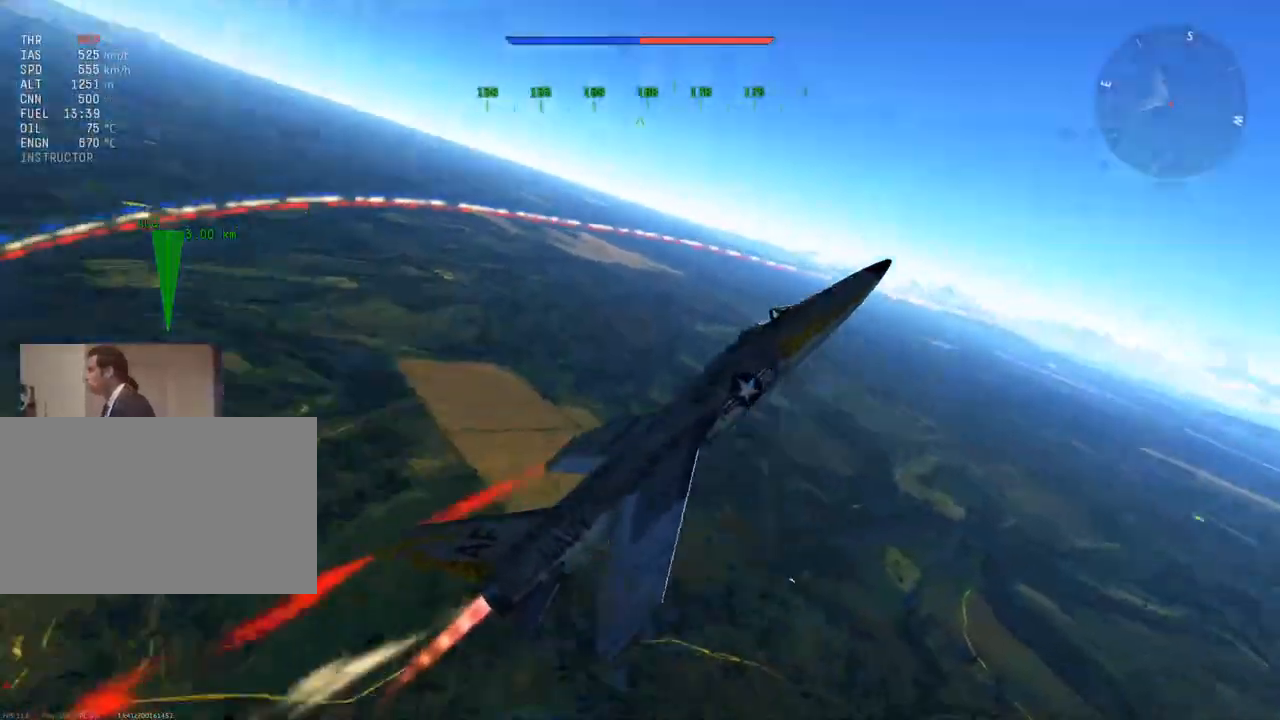
{"keys": ["v"], "mouse": [], "mouse_move": "still", "events": [[66, "w", "up"], [300, "d", "up"]]}
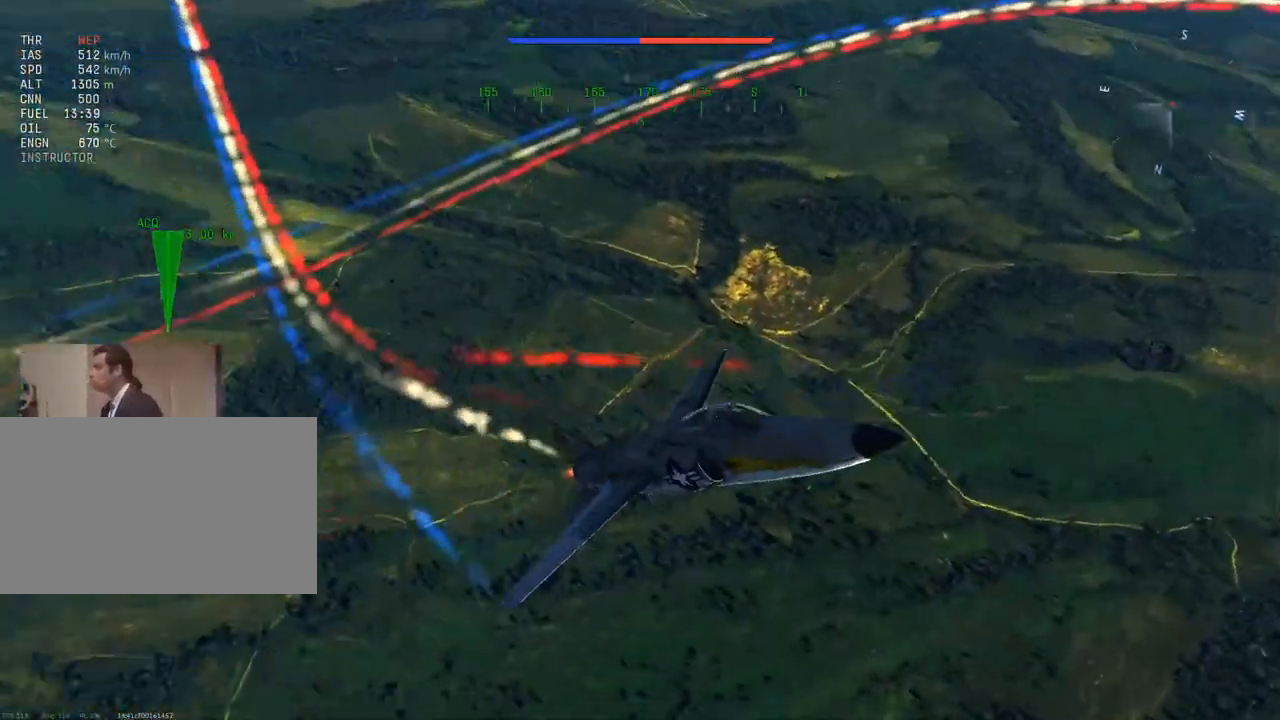
{"keys": ["a", "v"], "mouse": [], "mouse_move": "down", "events": [[467, "a", "down"]]}
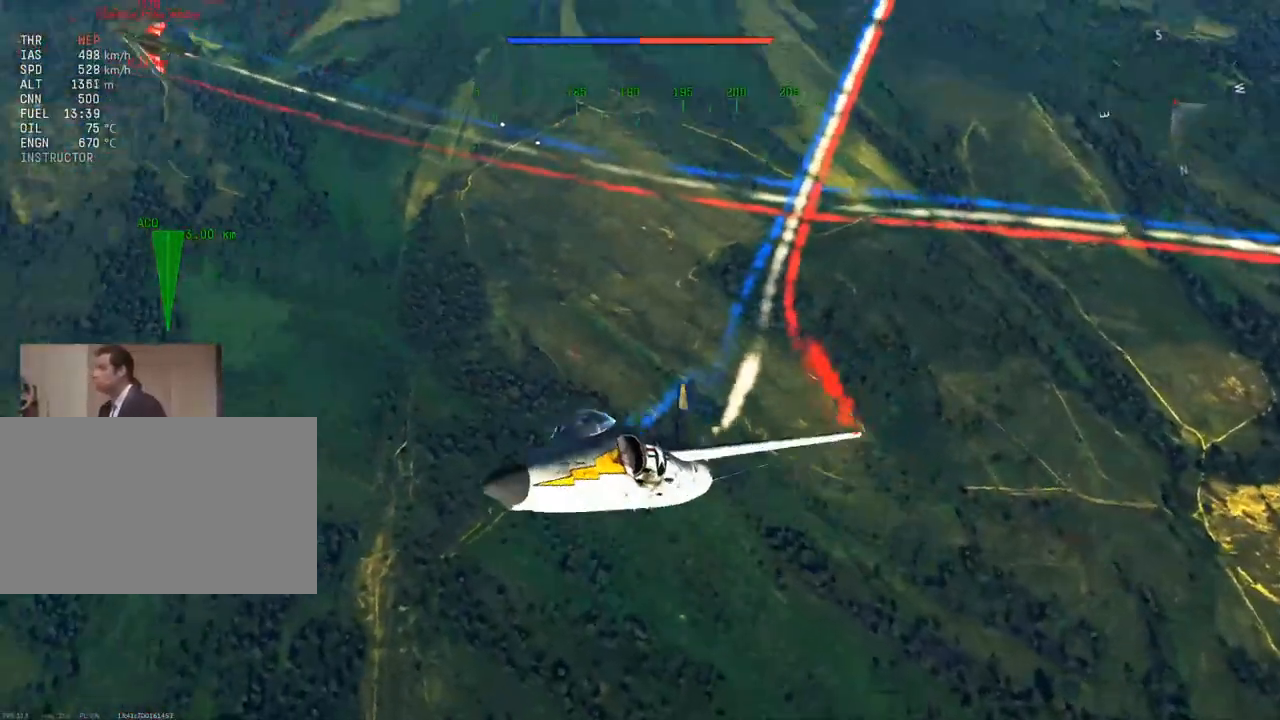
{"keys": ["a", "v"], "mouse": [], "mouse_move": "up", "events": [[167, "a", "up"], [500, "a", "down"]]}
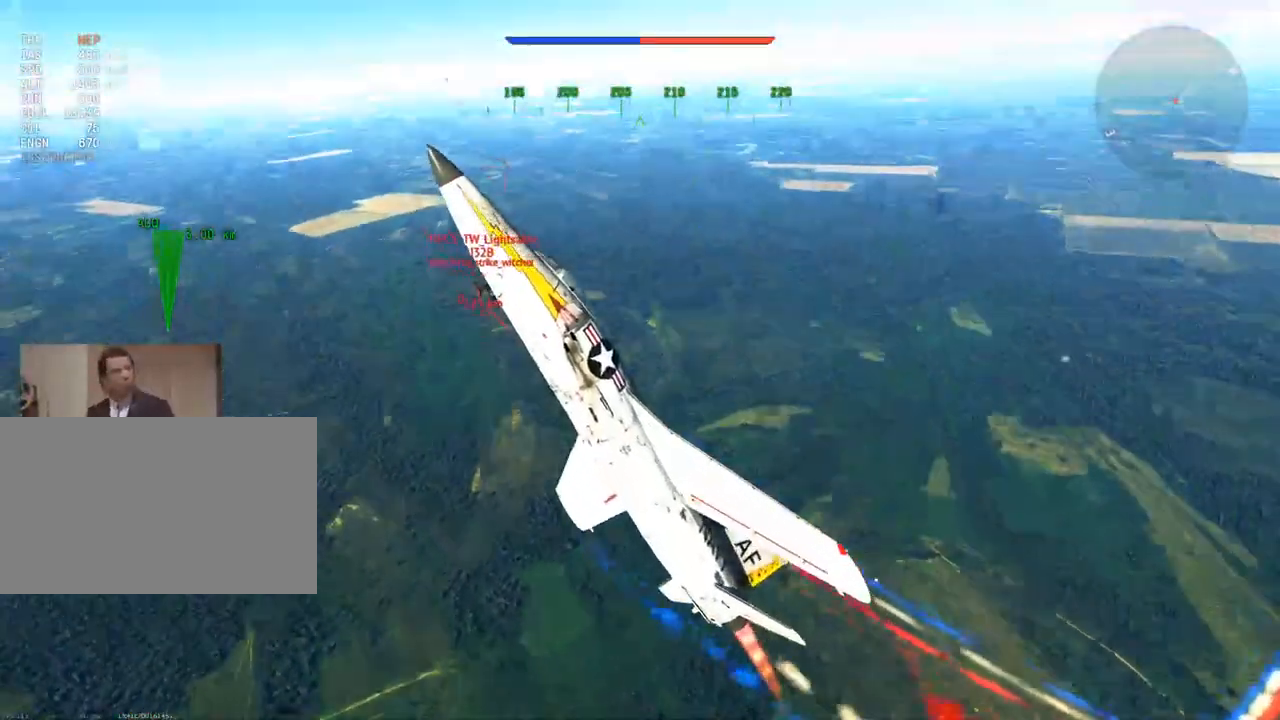
{"keys": ["w"], "mouse": [], "mouse_move": "right", "events": [[84, "a", "up"], [184, "v", "up"], [234, "a", "down"], [267, "w", "down"], [367, "a", "up"]]}
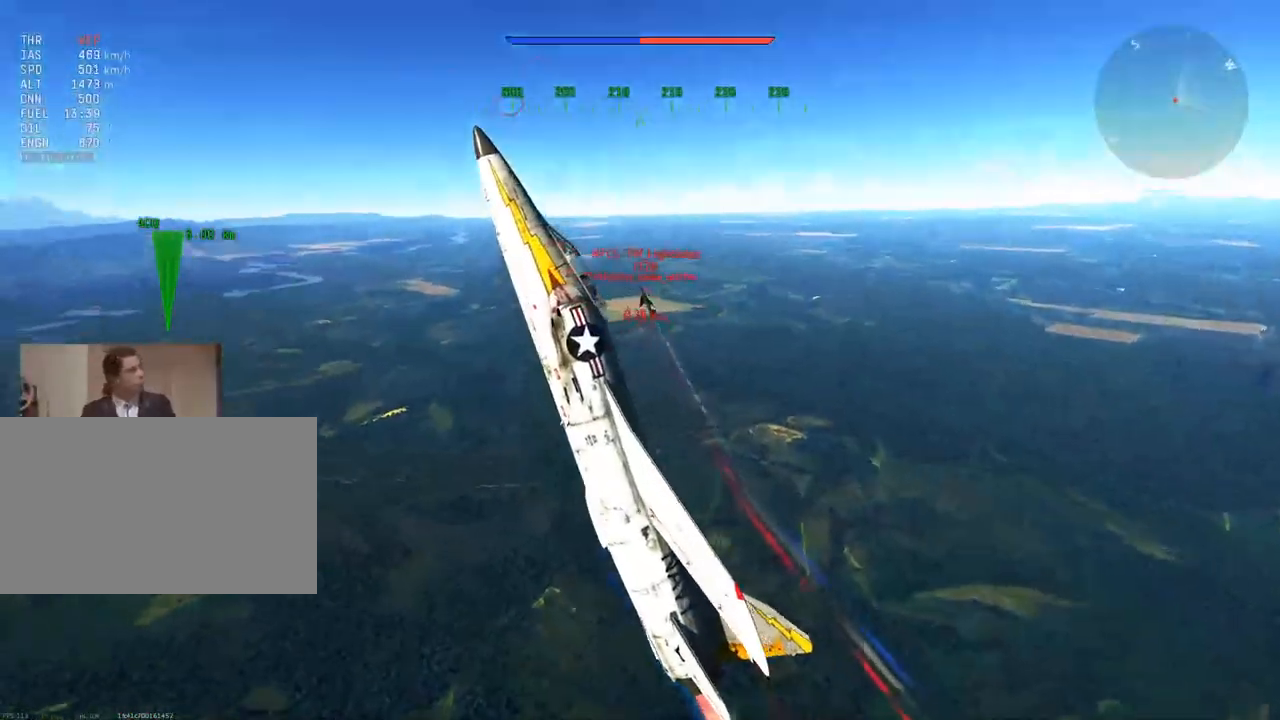
{"keys": ["v", "w"], "mouse": [], "mouse_move": "still", "events": [[100, "v", "down"], [334, "d", "down"], [484, "d", "up"]]}
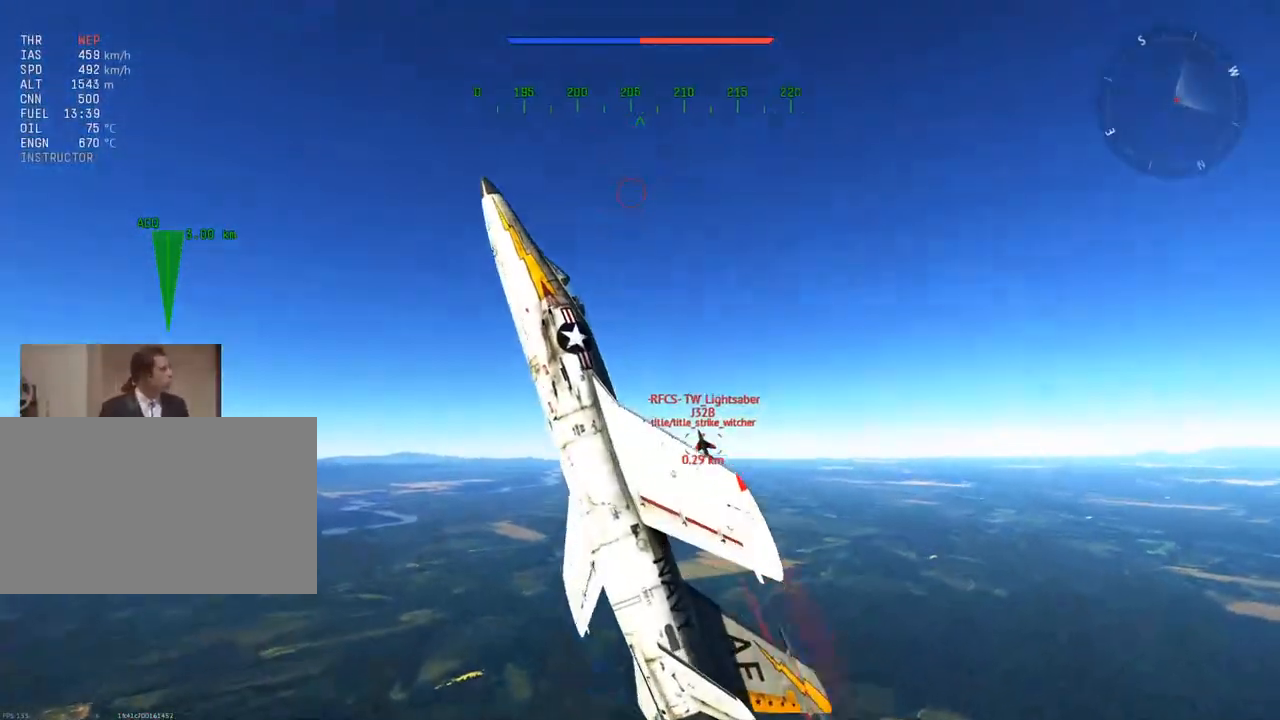
{"keys": ["v", "w"], "mouse": [], "mouse_move": "still", "events": [[67, "a", "down"], [167, "a", "up"], [351, "d", "down"], [451, "d", "up"]]}
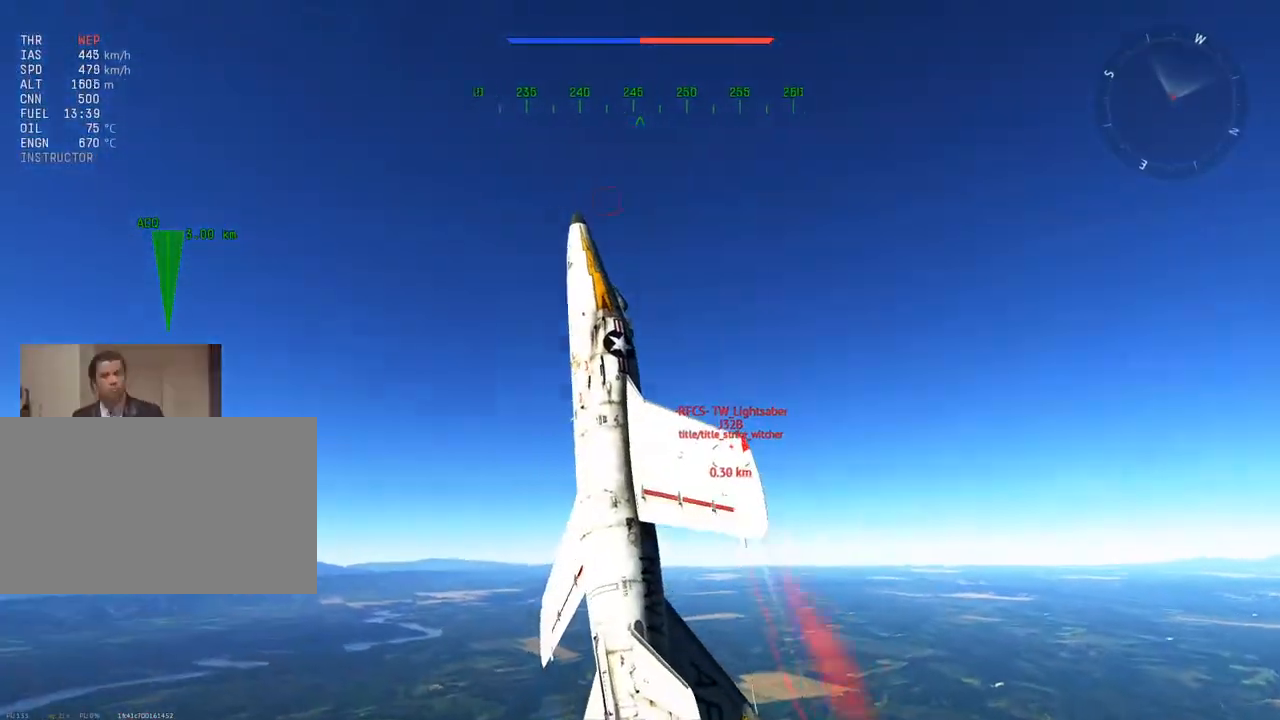
{"keys": ["a", "v", "w"], "mouse": [], "mouse_move": "still", "events": [[367, "a", "down"]]}
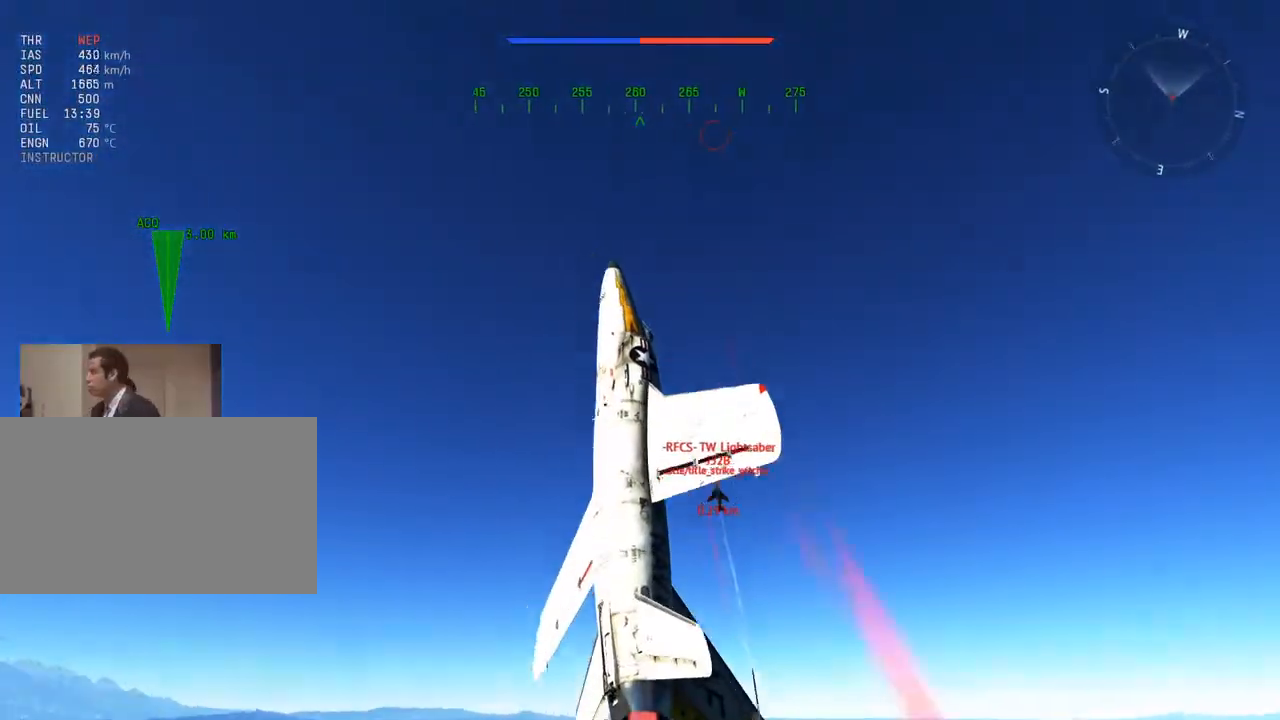
{"keys": ["v", "w"], "mouse": [], "mouse_move": "right", "events": [[50, "a", "up"]]}
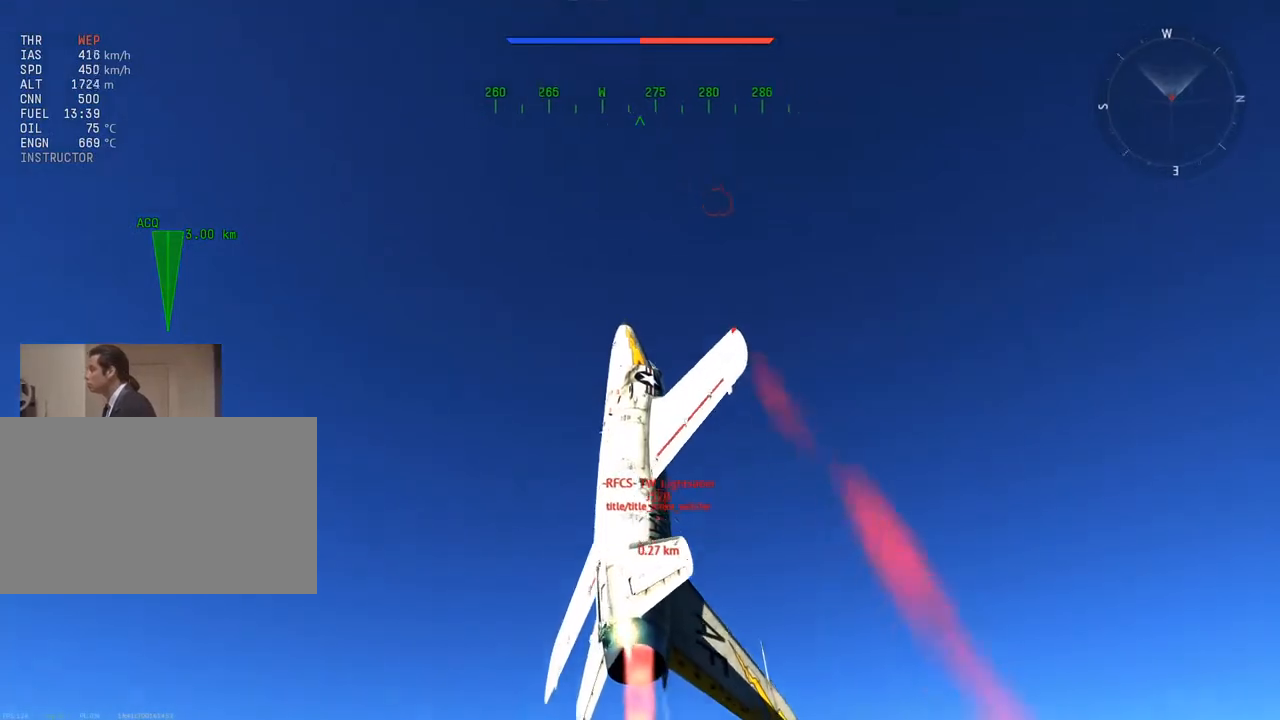
{"keys": ["v", "w"], "mouse": [], "mouse_move": "still", "events": []}
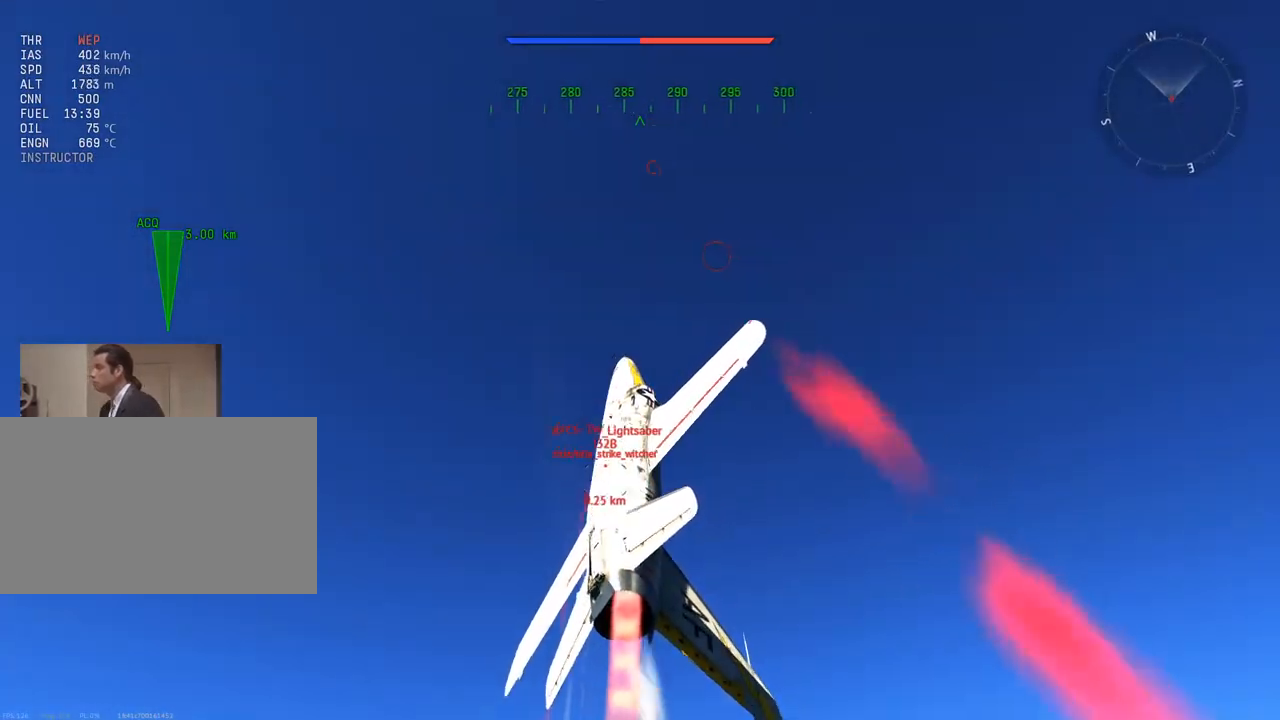
{"keys": ["a", "w"], "mouse": ["right"], "mouse_move": "right", "events": [[167, "v", "up"], [401, "mouse_right", "down"], [501, "a", "down"]]}
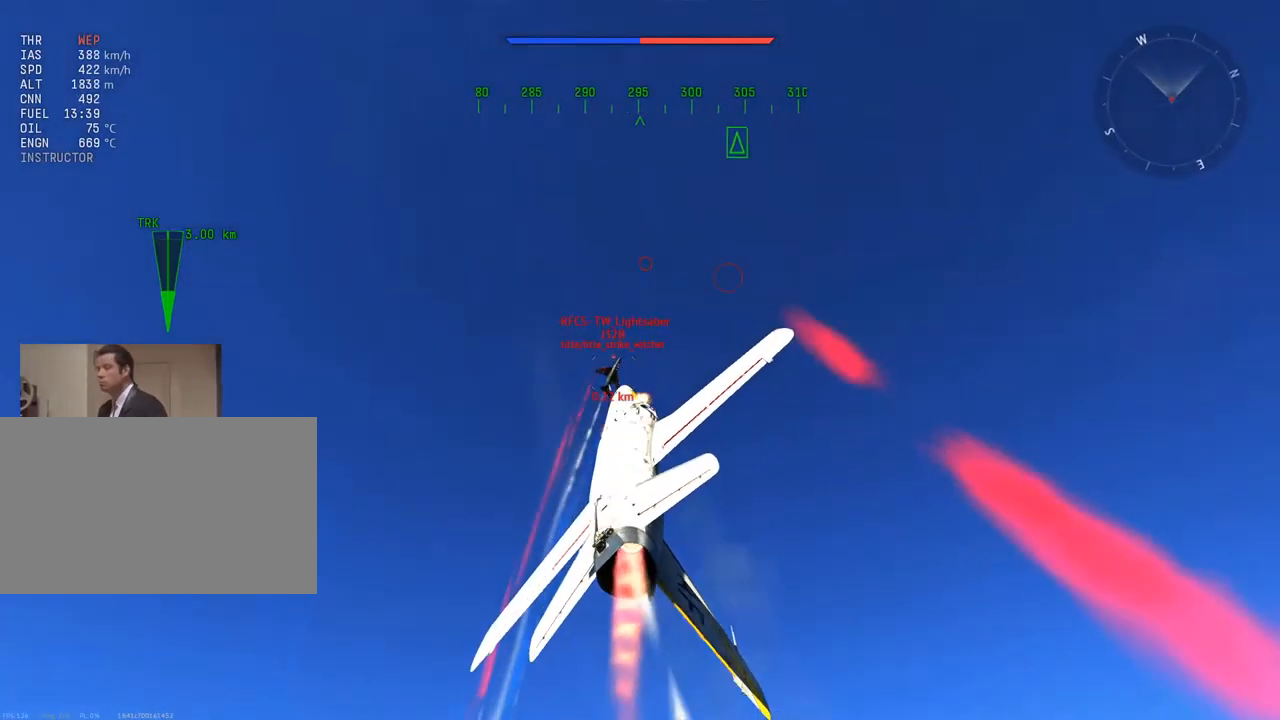
{"keys": ["v", "w"], "mouse": ["right"], "mouse_move": "left", "events": [[183, "v", "down"], [417, "a", "up"]]}
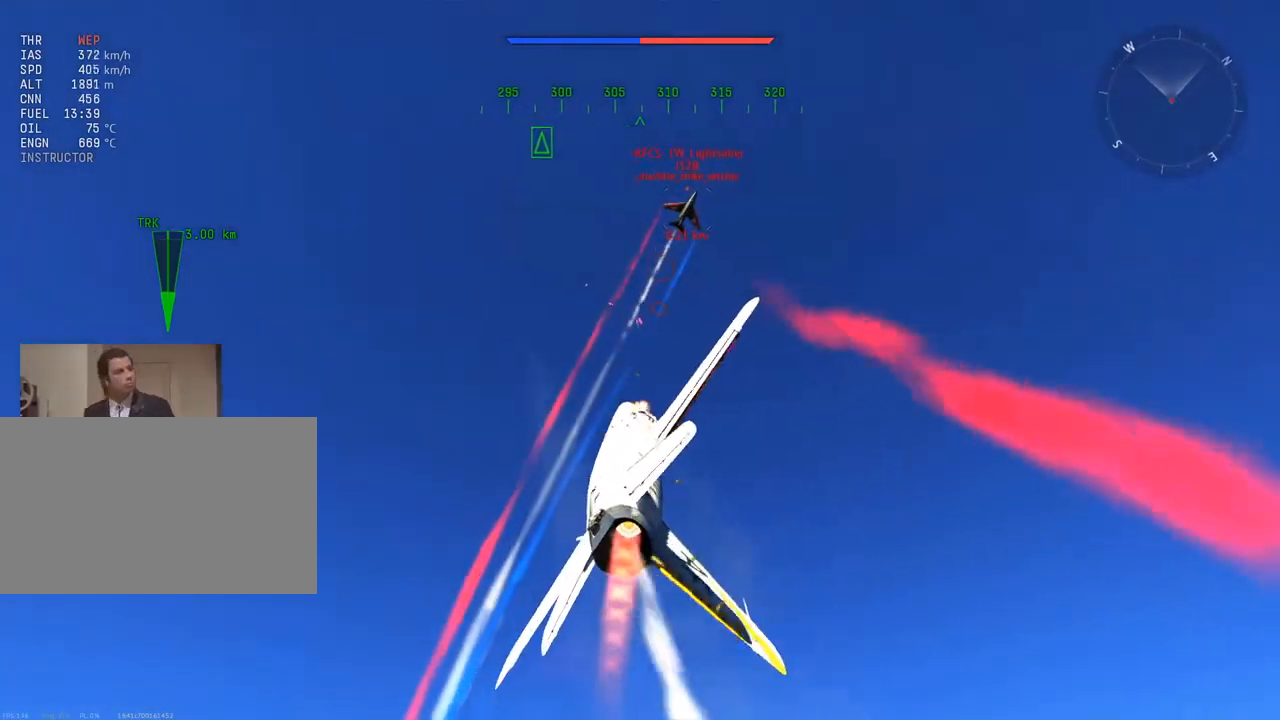
{"keys": ["v", "w"], "mouse": [], "mouse_move": "right", "events": [[17, "mouse_right", "up"], [301, "d", "down"], [484, "d", "up"]]}
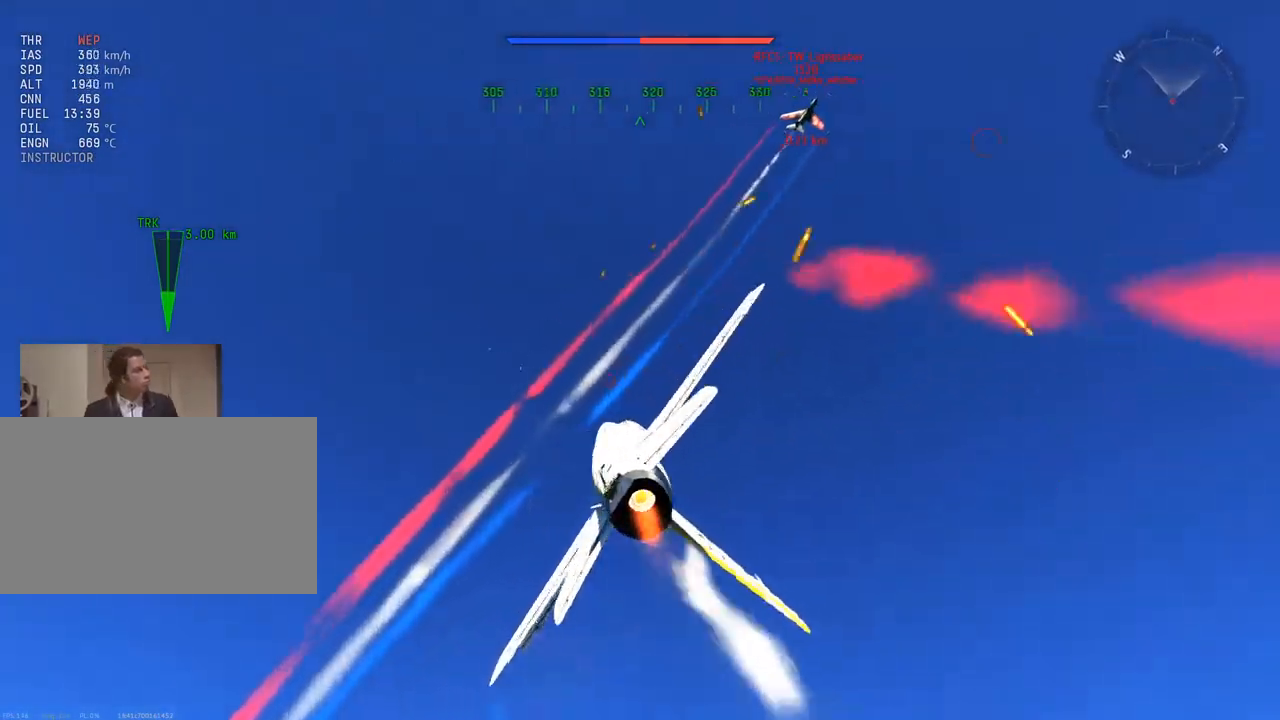
{"keys": ["v", "w"], "mouse": [], "mouse_move": "right", "events": [[167, "d", "down"], [400, "d", "up"]]}
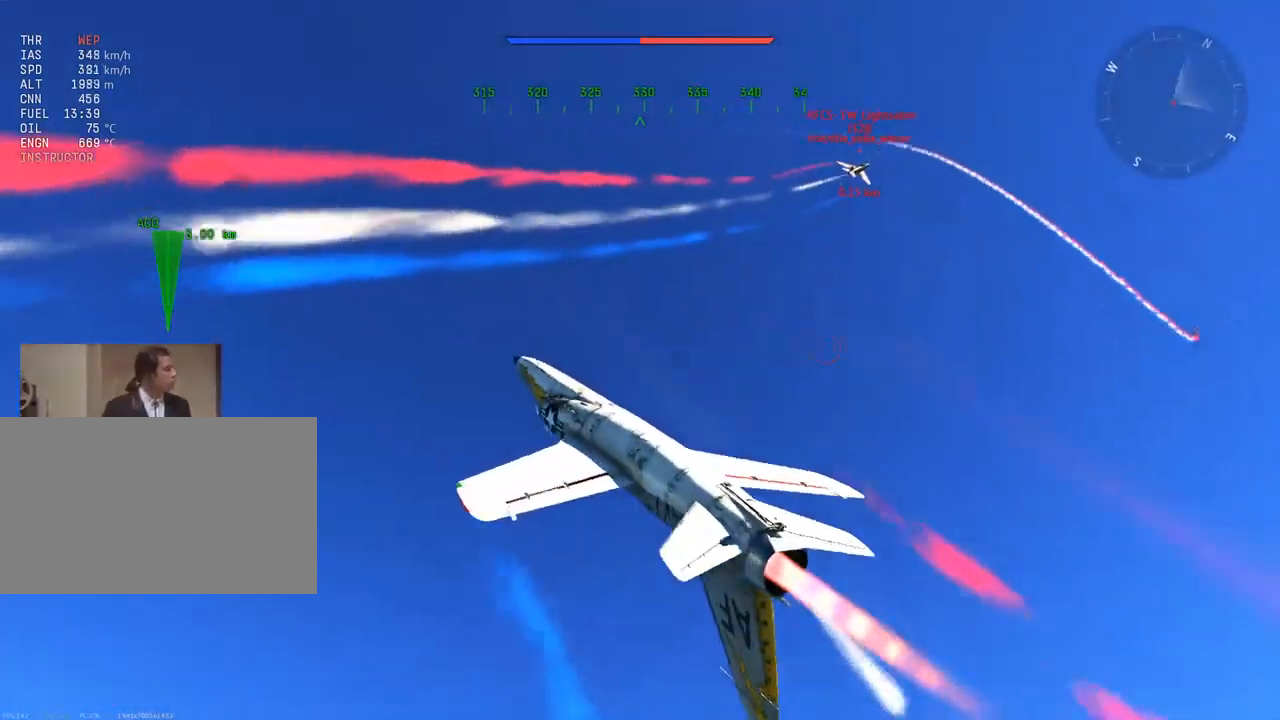
{"keys": ["v", "w"], "mouse": [], "mouse_move": "up-right", "events": [[234, "d", "down"], [317, "d", "up"]]}
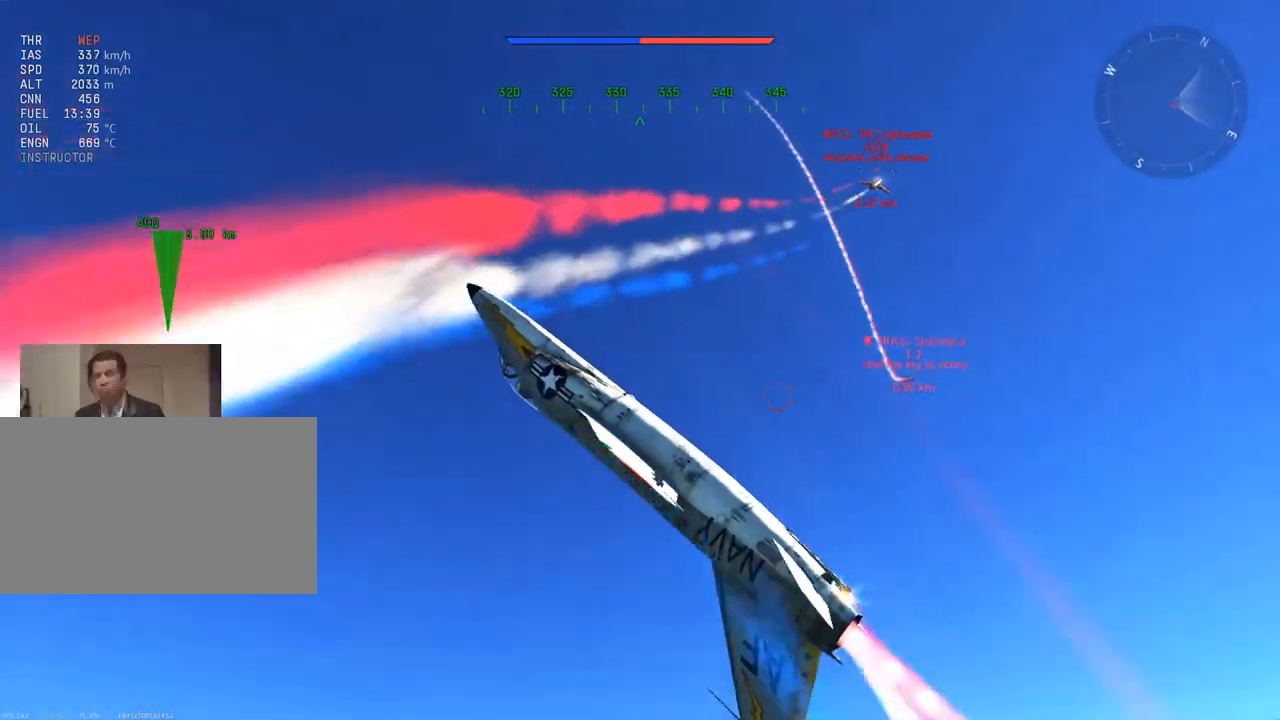
{"keys": ["d", "v", "w"], "mouse": [], "mouse_move": "still", "events": [[334, "d", "down"]]}
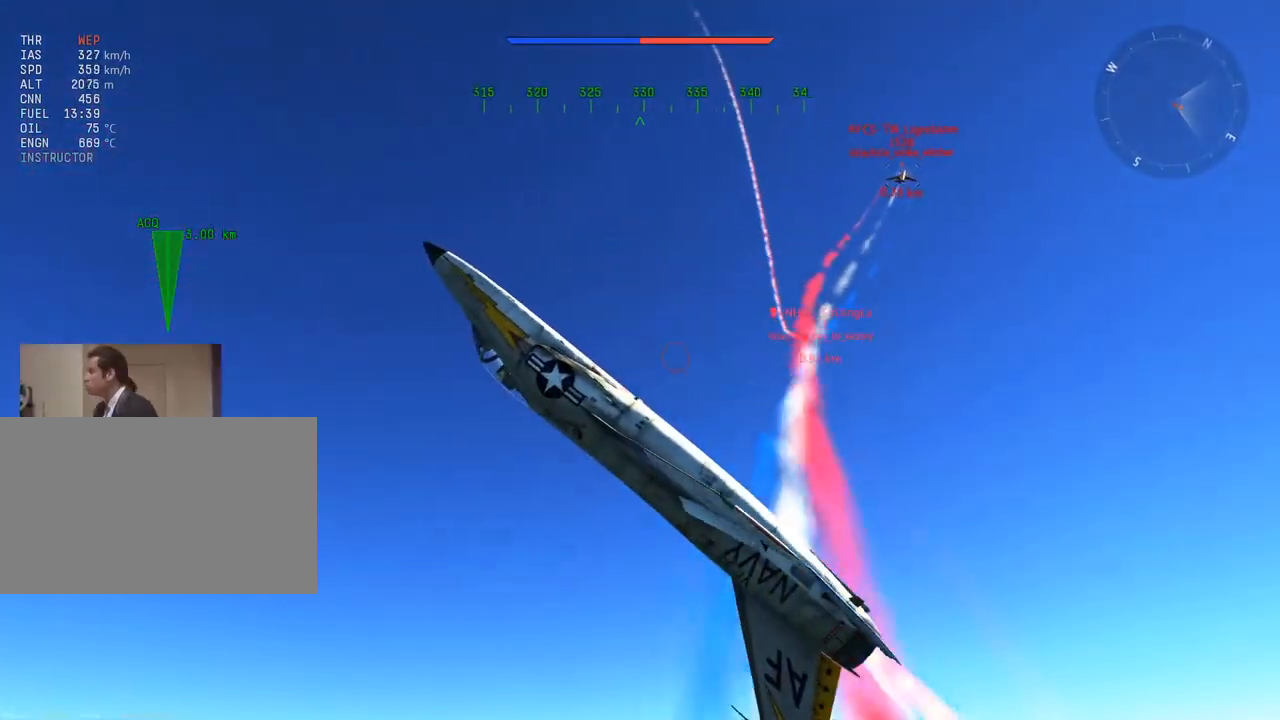
{"keys": ["v", "w"], "mouse": [], "mouse_move": "up-right", "events": [[17, "d", "up"], [217, "d", "down"], [401, "d", "up"]]}
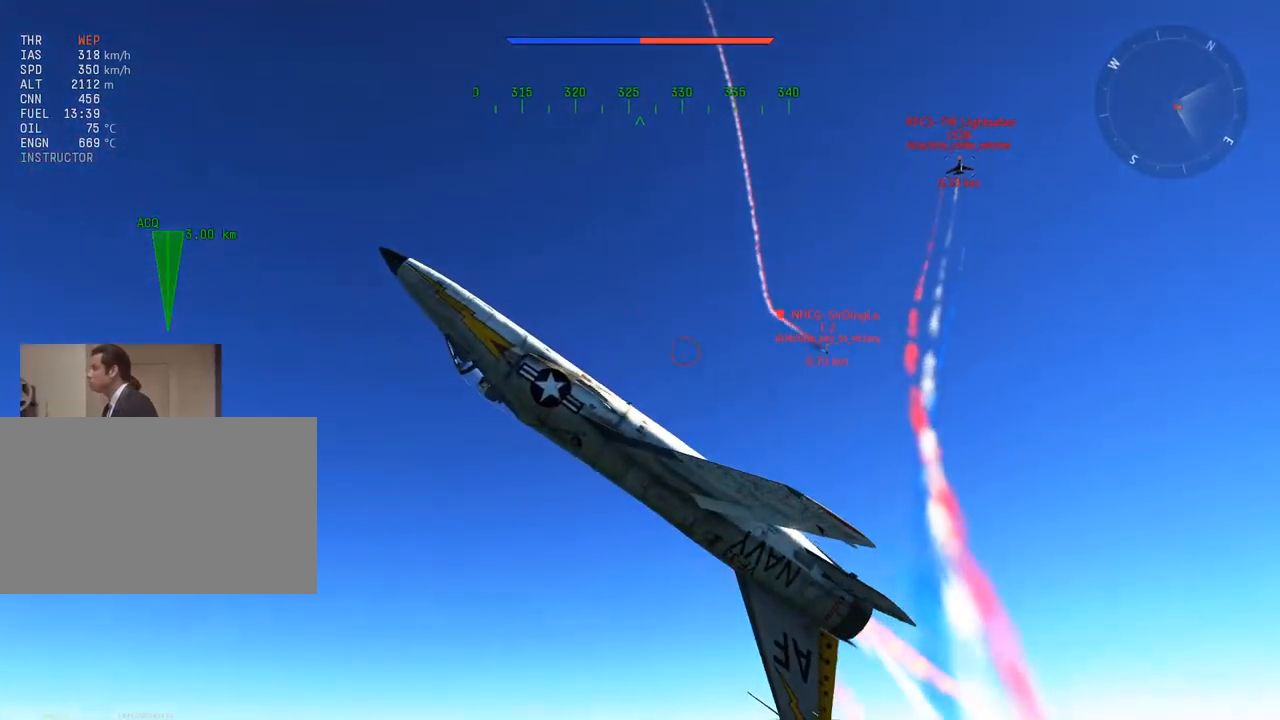
{"keys": ["v", "w"], "mouse": [], "mouse_move": "left", "events": []}
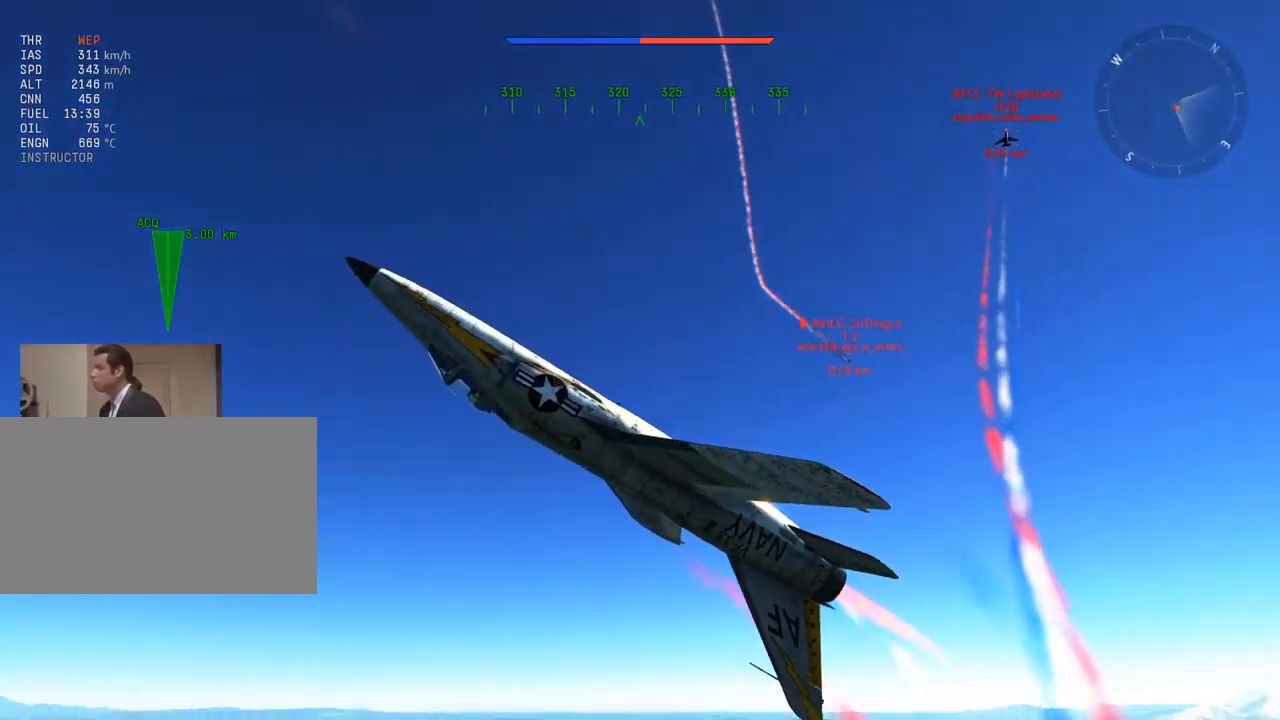
{"keys": ["v", "w"], "mouse": [], "mouse_move": "down", "events": []}
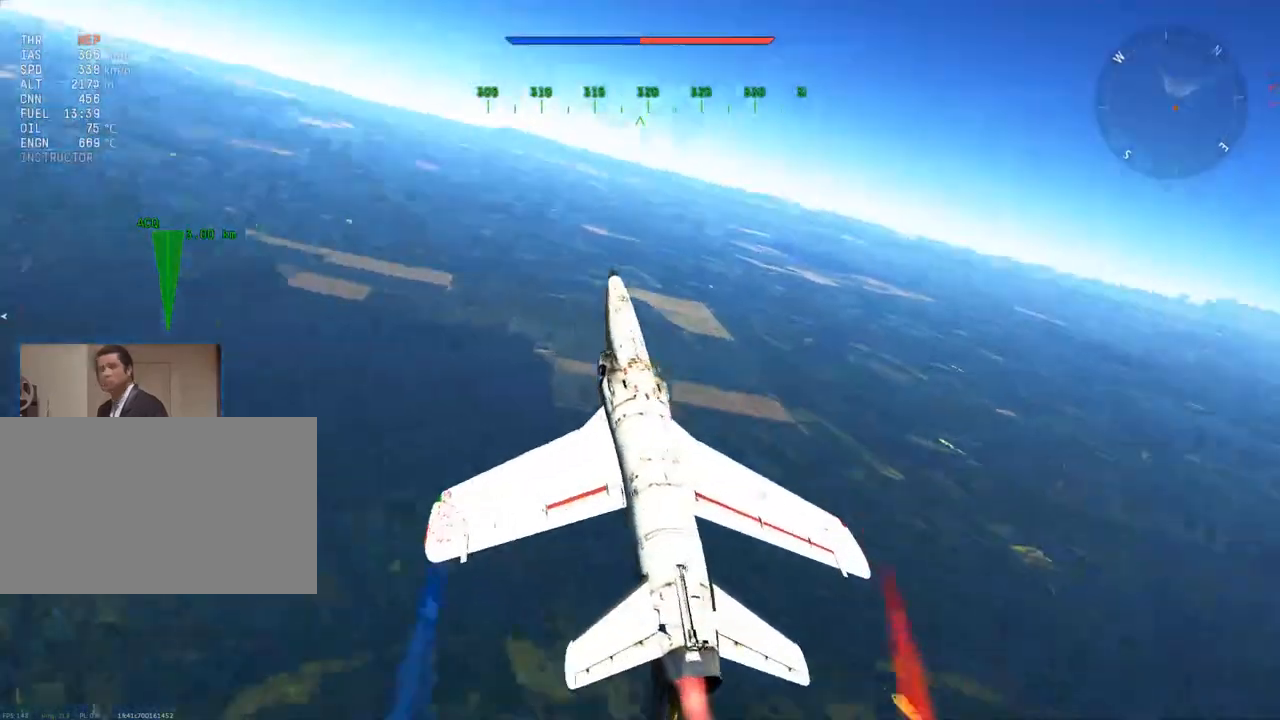
{"keys": ["d", "v", "w"], "mouse": [], "mouse_move": "up-right", "events": [[434, "d", "down"]]}
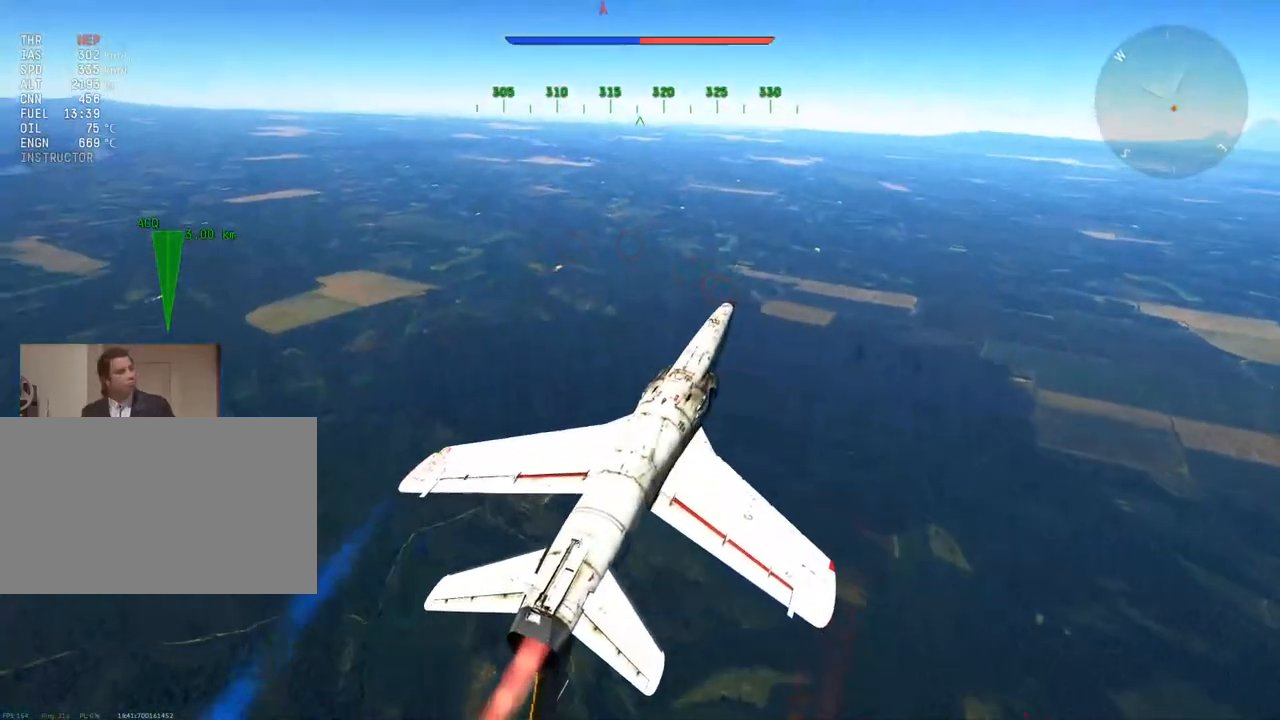
{"keys": ["v", "w"], "mouse": [], "mouse_move": "still", "events": [[34, "d", "up"]]}
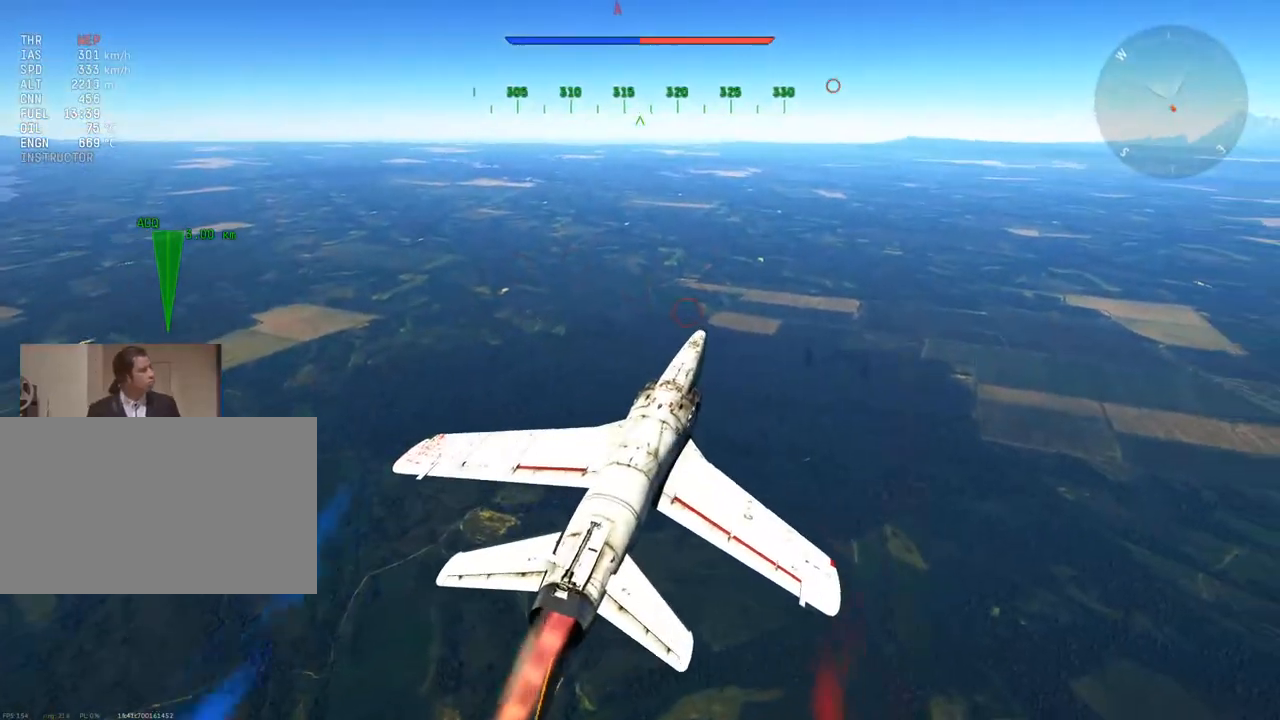
{"keys": ["v", "w"], "mouse": [], "mouse_move": "up", "events": [[50, "a", "down"], [150, "a", "up"]]}
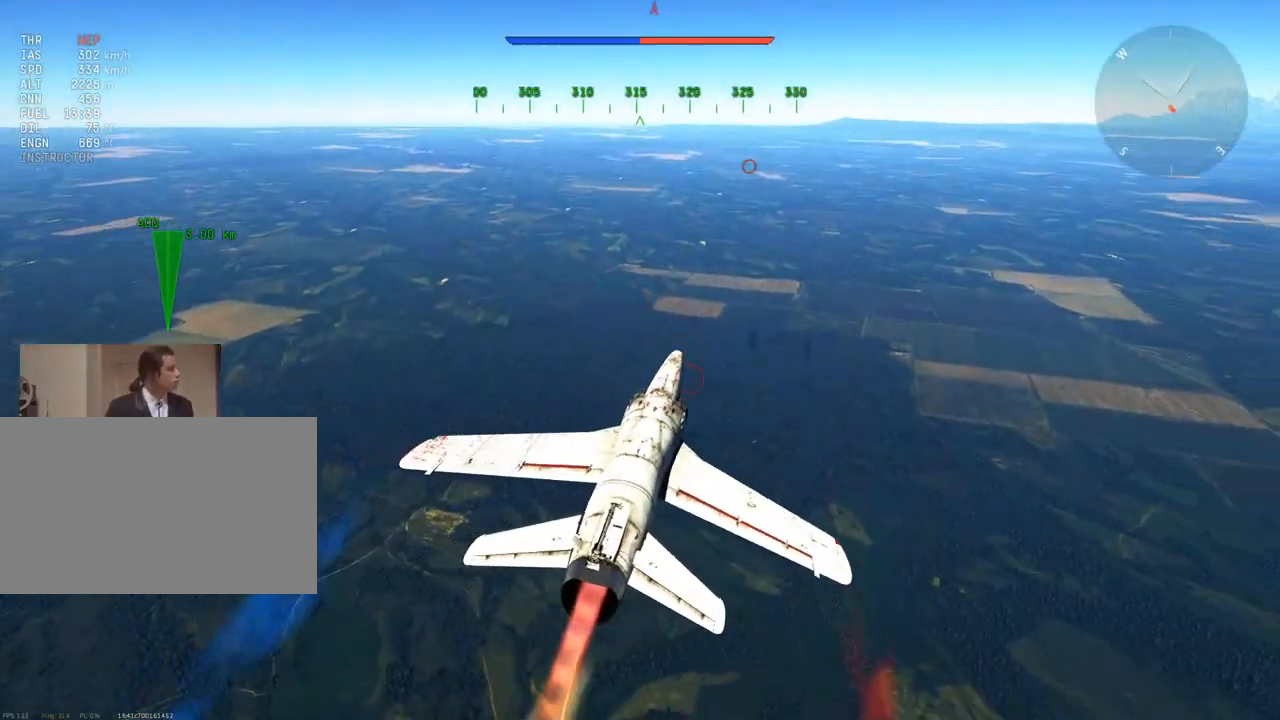
{"keys": ["v", "w"], "mouse": [], "mouse_move": "up", "events": [[67, "a", "down"], [151, "a", "up"]]}
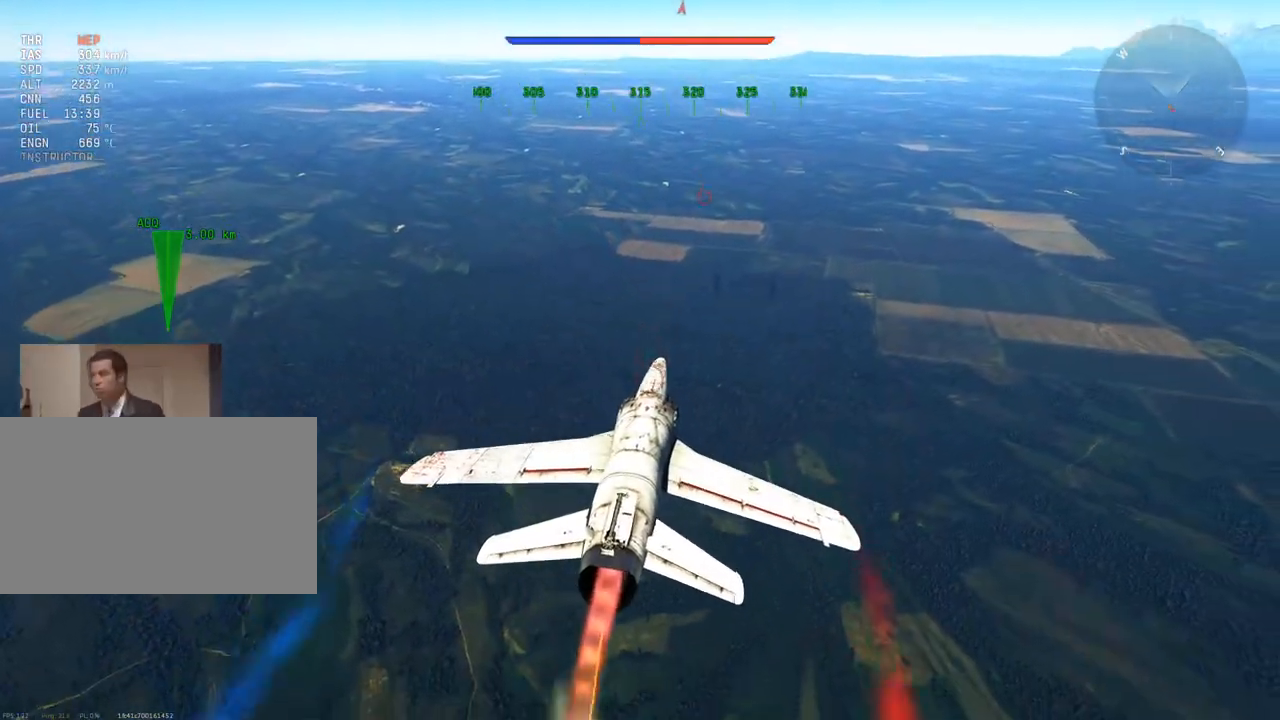
{"keys": ["v", "w"], "mouse": [], "mouse_move": "still", "events": []}
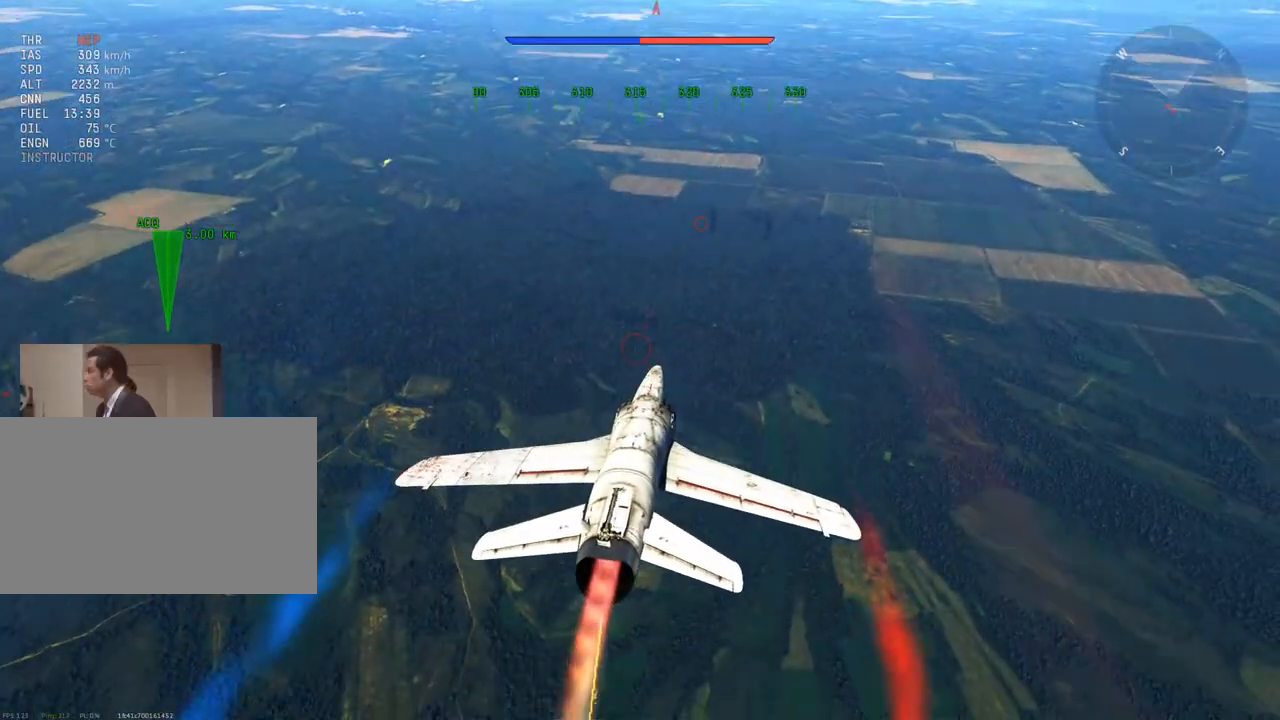
{"keys": ["v", "w"], "mouse": [], "mouse_move": "up", "events": []}
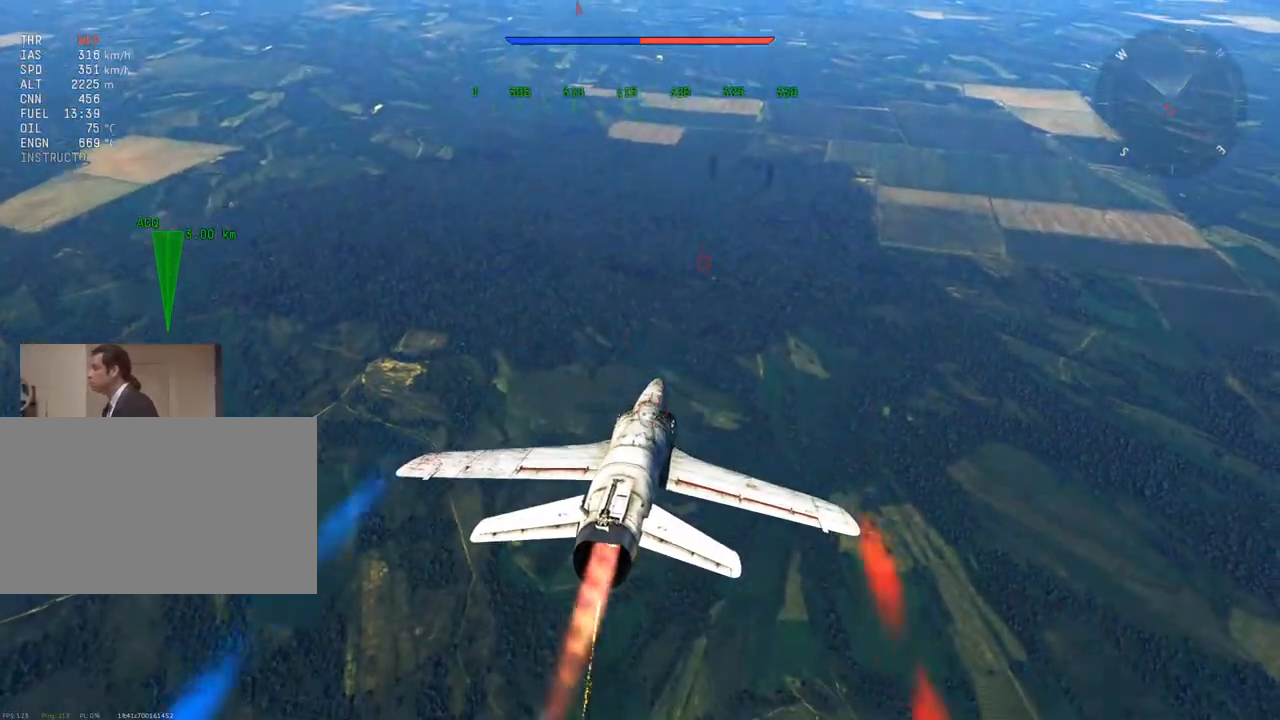
{"keys": ["v", "w"], "mouse": [], "mouse_move": "up", "events": []}
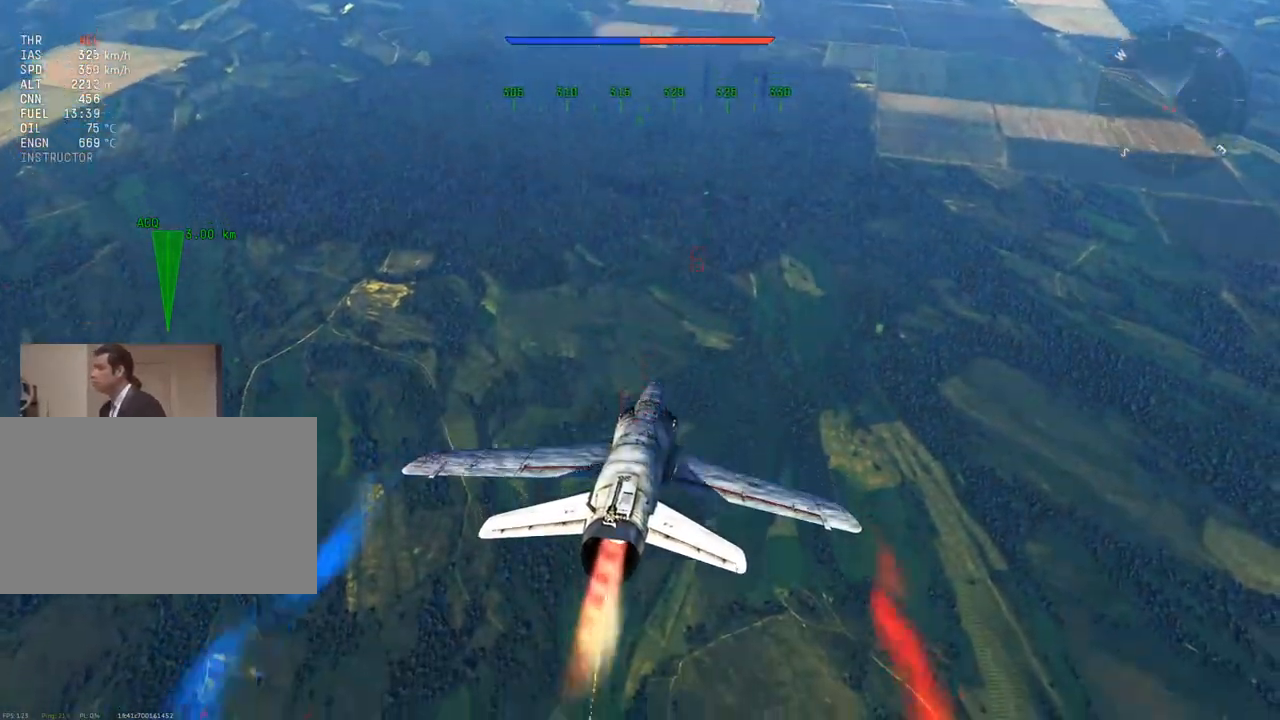
{"keys": ["w"], "mouse": [], "mouse_move": "still", "events": [[351, "v", "up"]]}
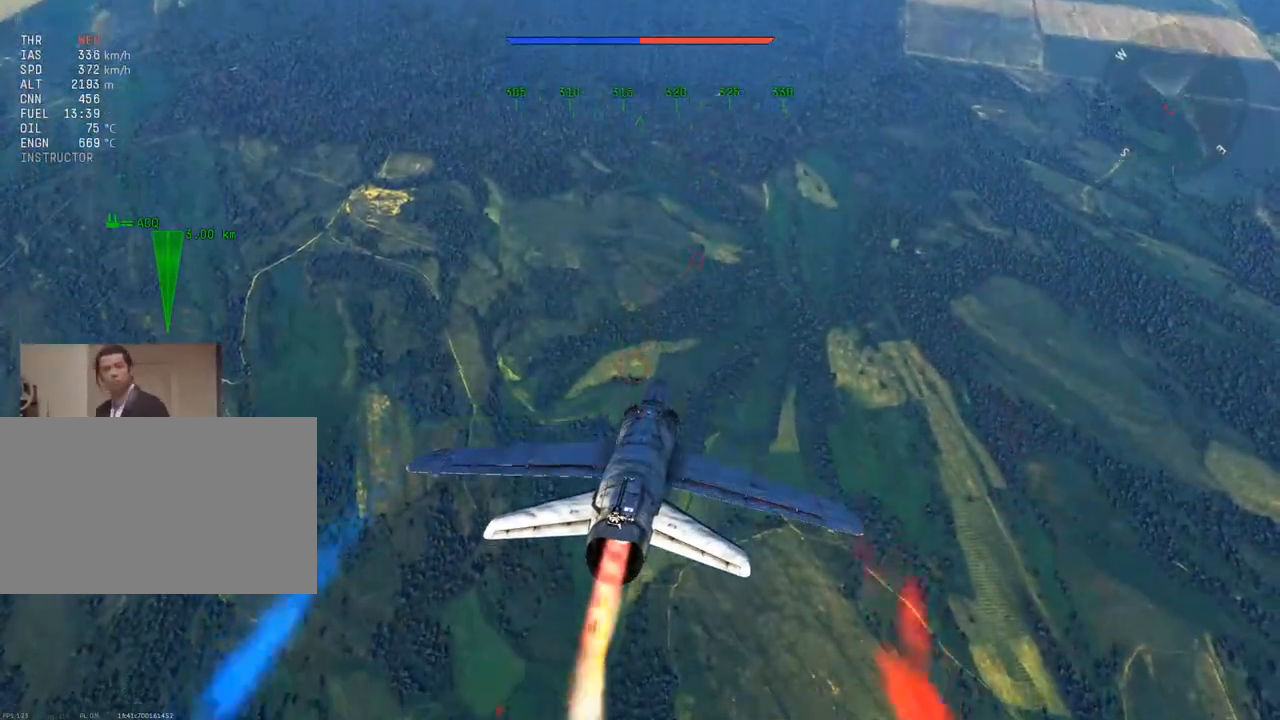
{"keys": ["w"], "mouse": [], "mouse_move": "up", "events": []}
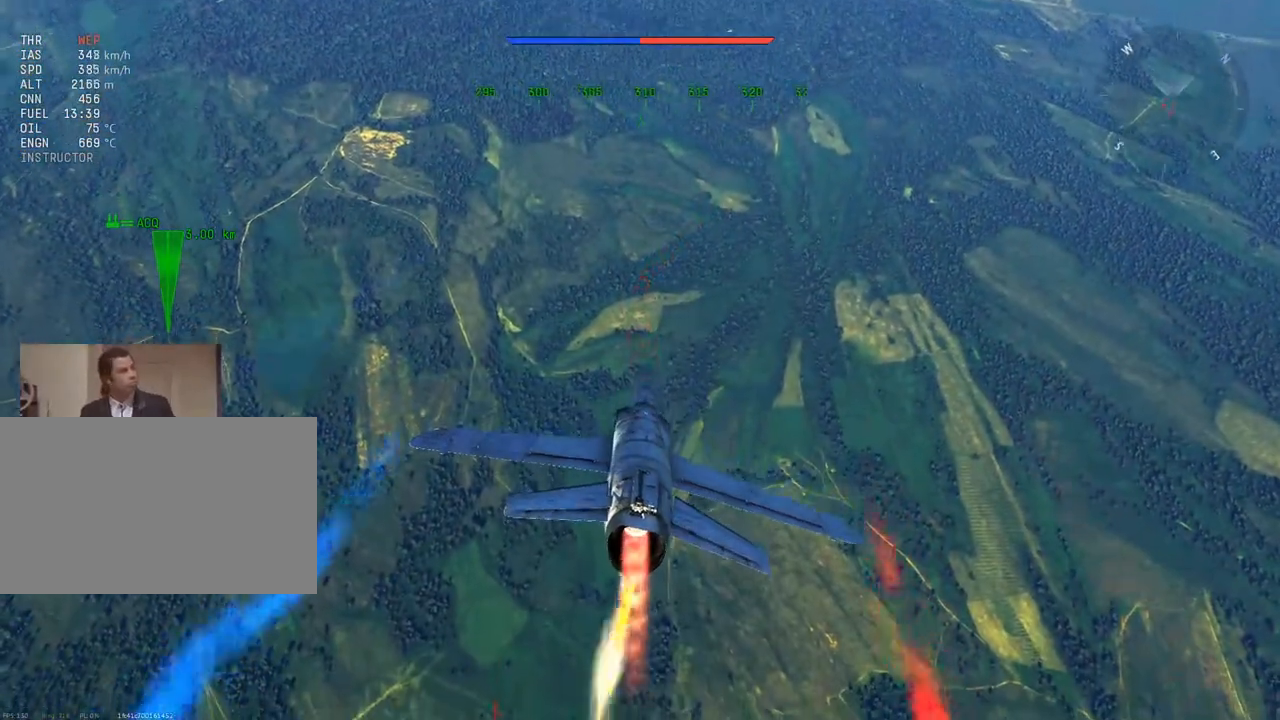
{"keys": ["c", "d", "w"], "mouse": [], "mouse_move": "still", "events": [[284, "c", "down"], [434, "d", "down"]]}